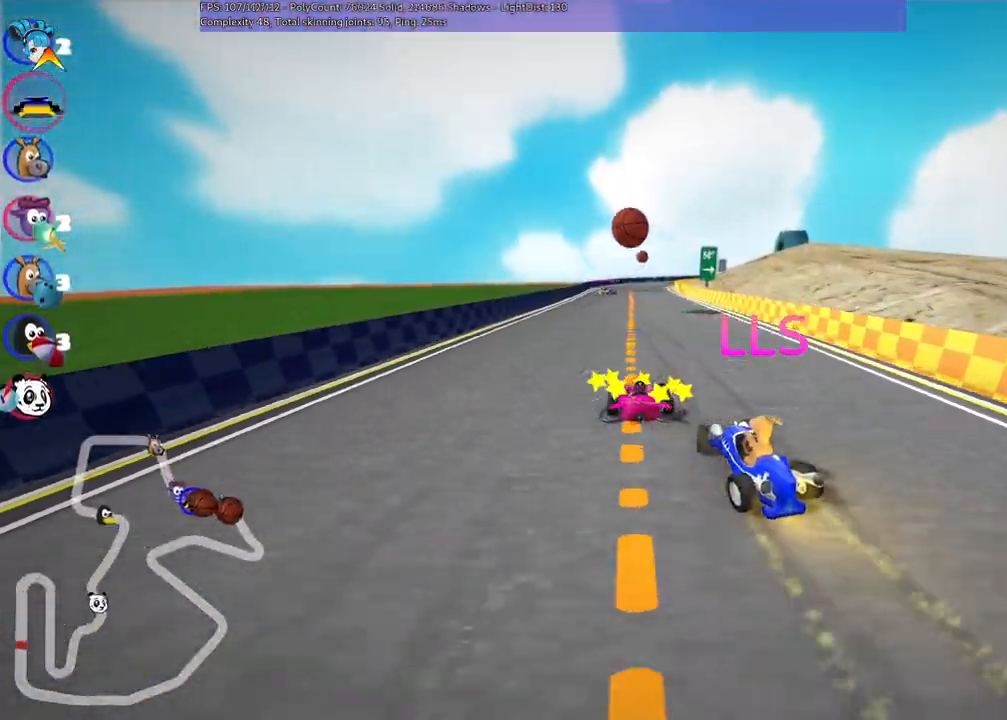
Gameplay with keyboard; each line is a JSON object with the keys held at the frame after it. "events" lists presses ("down") and releases ("up") of ".", "/", "alt_r", "b", "c", "comma", "ctrl_r", "d", "down", "f", "g", "h", "j", "k", "l", "left", "m", "n", "quote", "return", "right", "semicolon", "shift_r", "space", "super", "up" and "v" between this image and that frame as [ms after this image, input, new state], when the widget could be followed in between. No other keys are recorded. Mouse input is not recorded.
{"keys": ["left", "m", "up"], "events": [[134, "left", "up"], [184, "right", "down"], [217, "m", "down"], [284, "left", "down"], [417, "right", "up"]]}
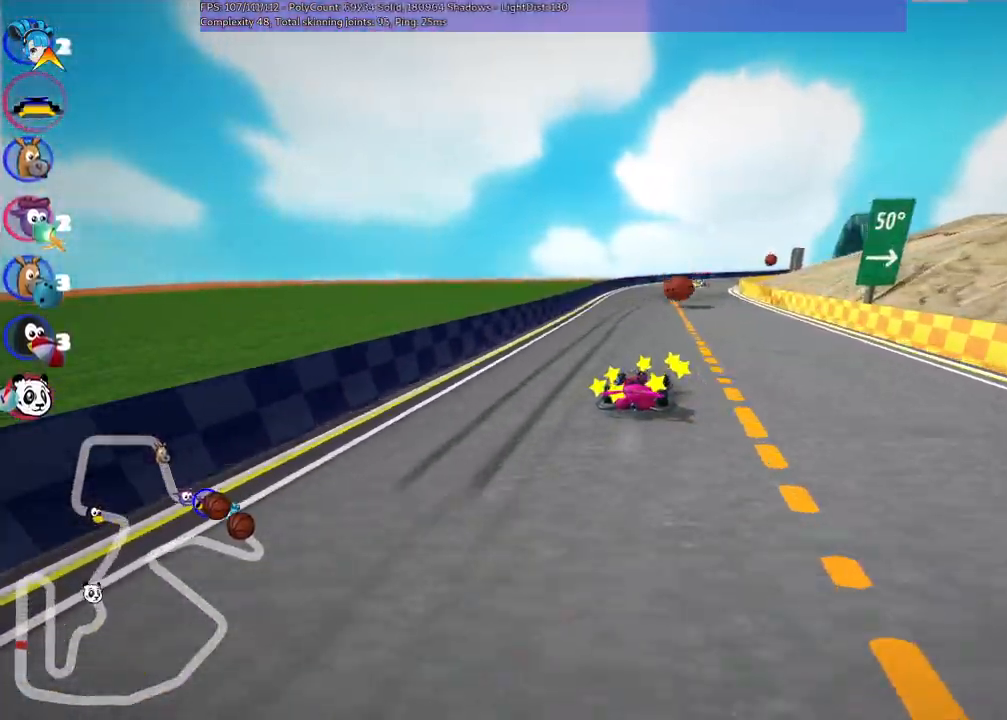
{"keys": ["left", "m", "right", "up"], "events": [[67, "right", "down"], [200, "right", "up"], [450, "right", "down"]]}
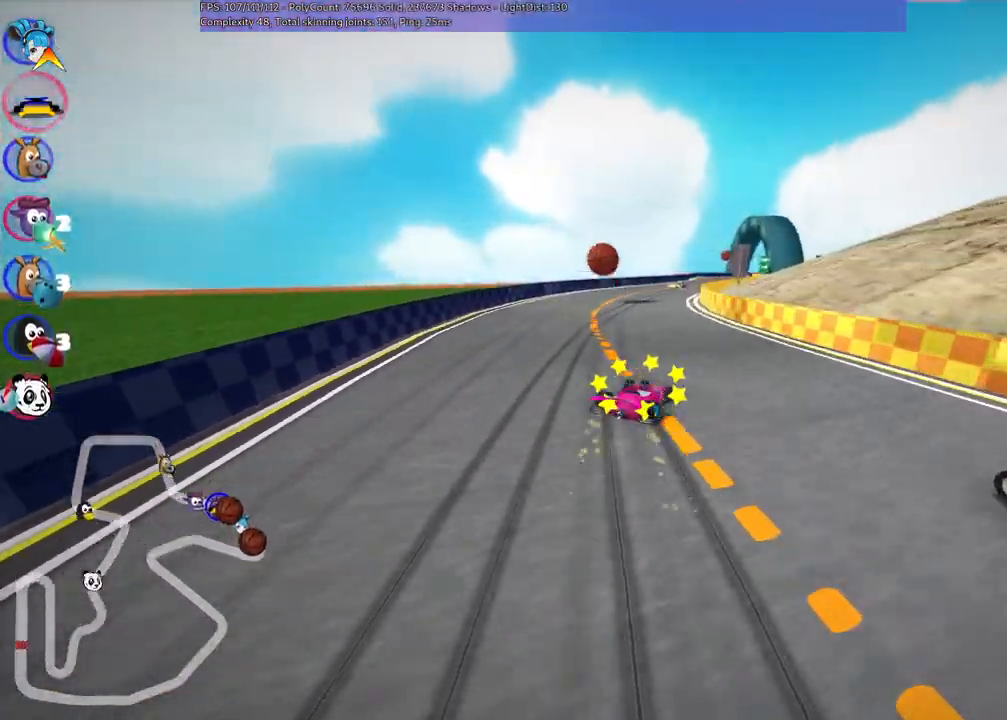
{"keys": ["up"]}
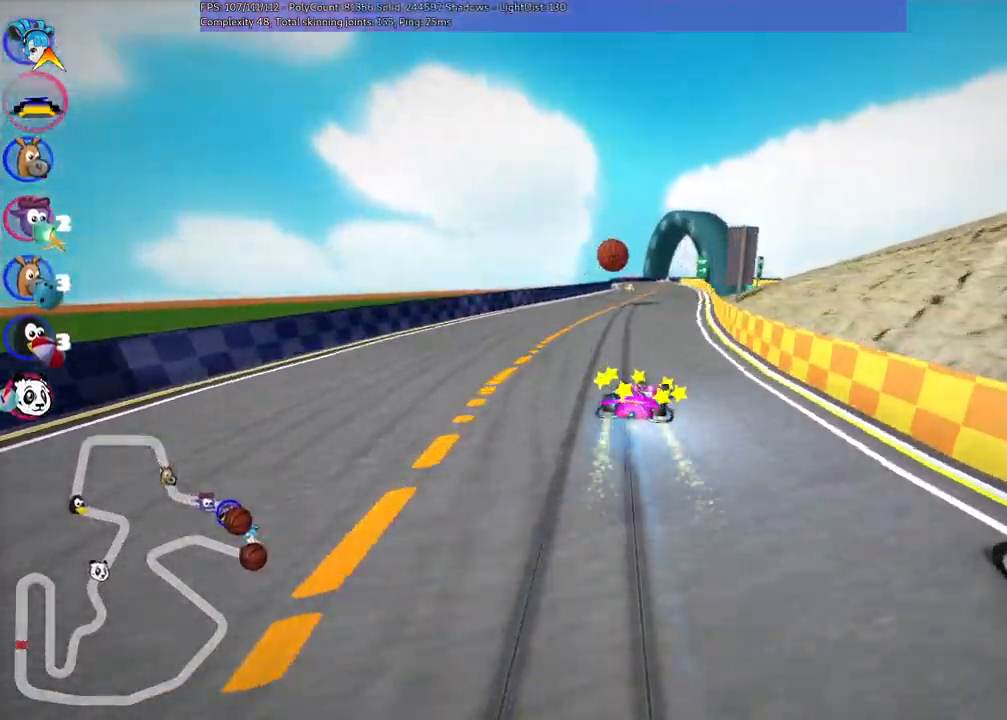
{"keys": ["left", "up"], "events": [[450, "left", "down"]]}
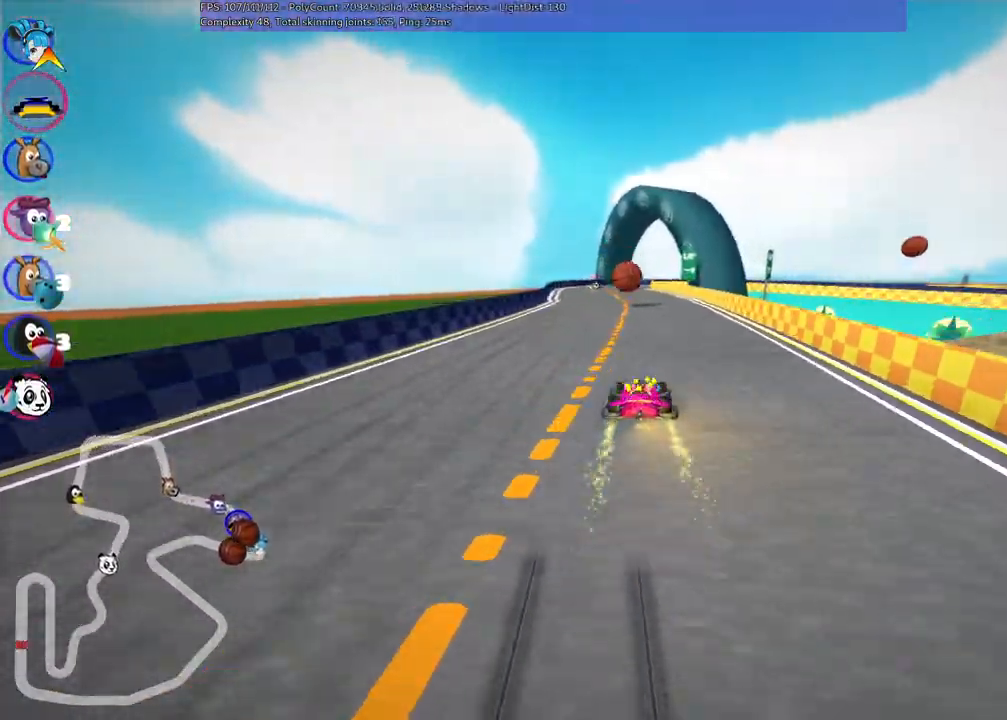
{"keys": ["left", "m", "up"], "events": [[284, "left", "up"], [317, "m", "down"], [317, "right", "down"], [367, "left", "down"], [417, "right", "up"]]}
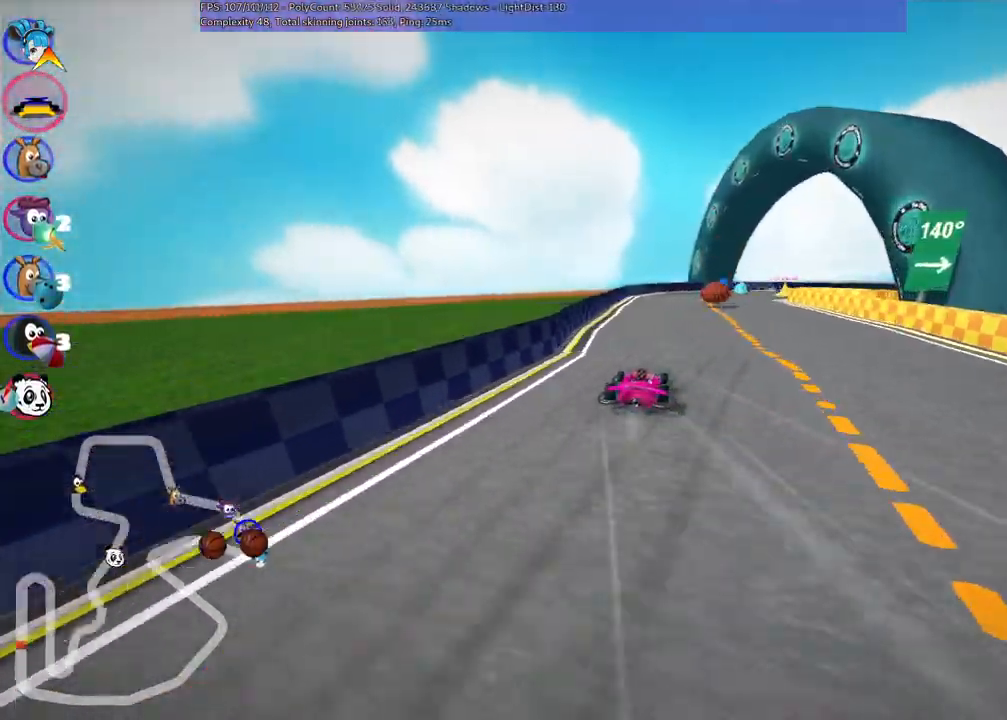
{"keys": ["left", "m", "up"], "events": []}
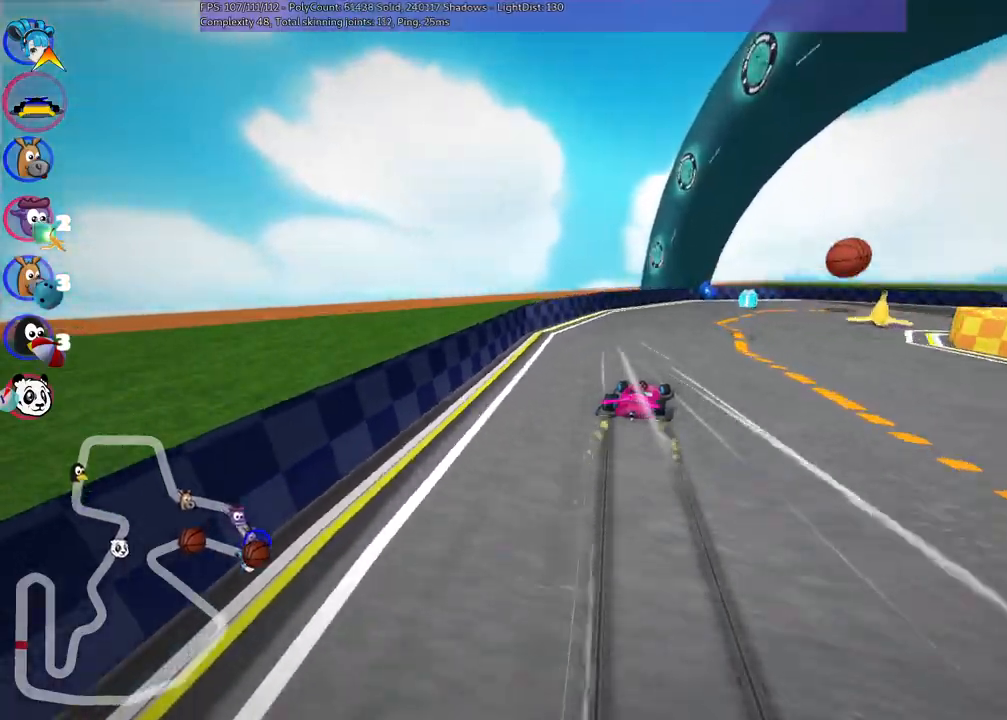
{"keys": ["right", "up"], "events": [[84, "right", "down"], [134, "left", "up"], [367, "m", "up"]]}
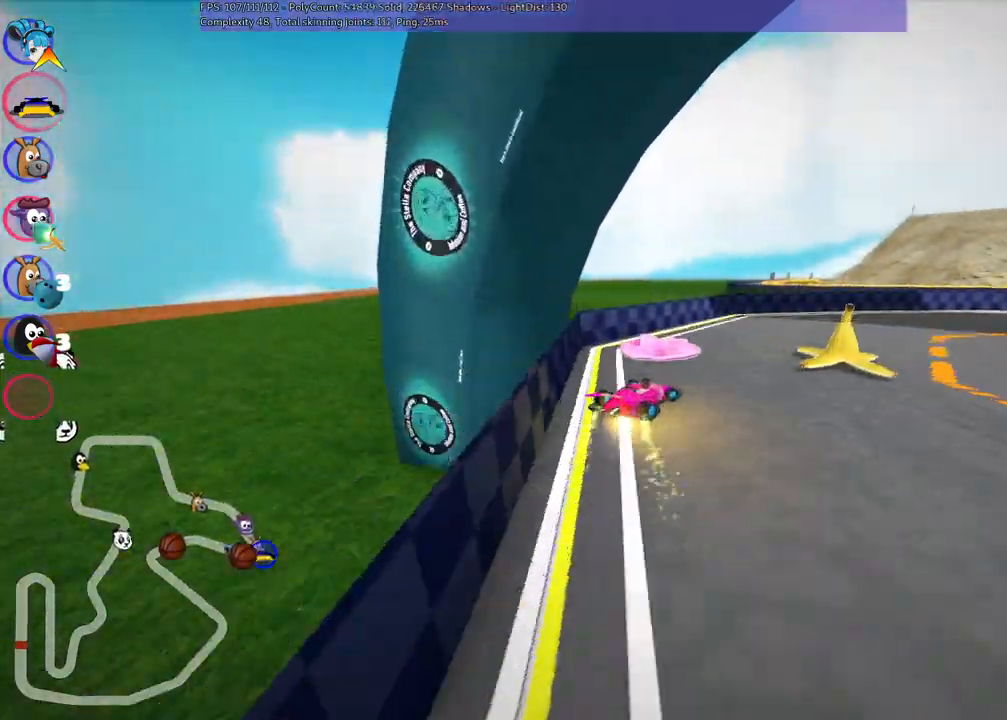
{"keys": ["right", "up"], "events": [[150, "n", "down"], [300, "n", "up"]]}
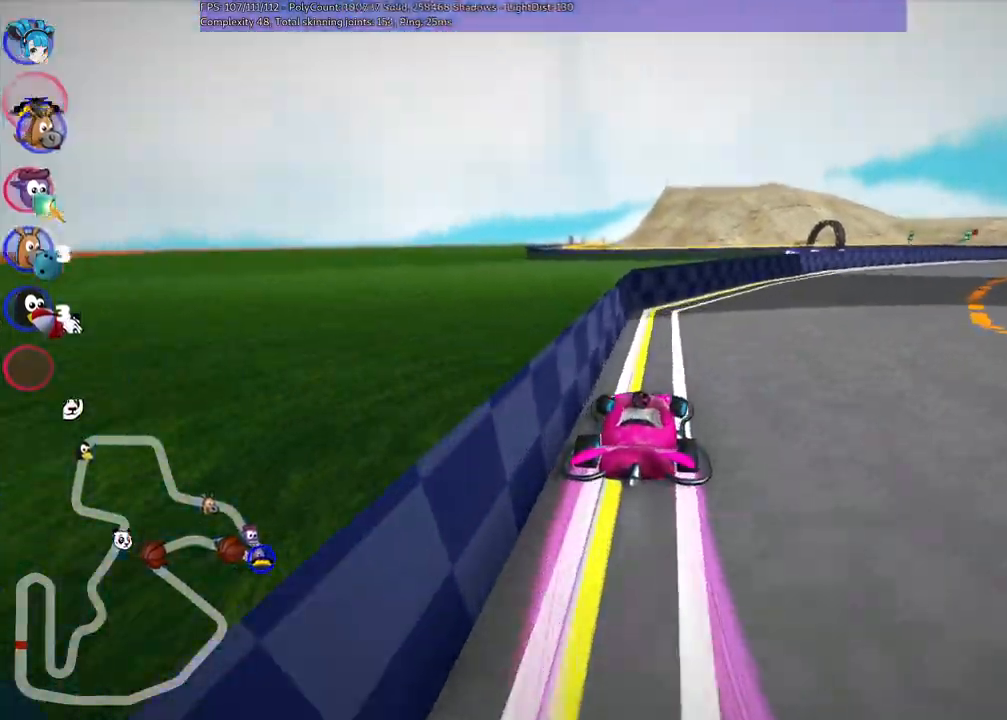
{"keys": ["m", "right", "up"]}
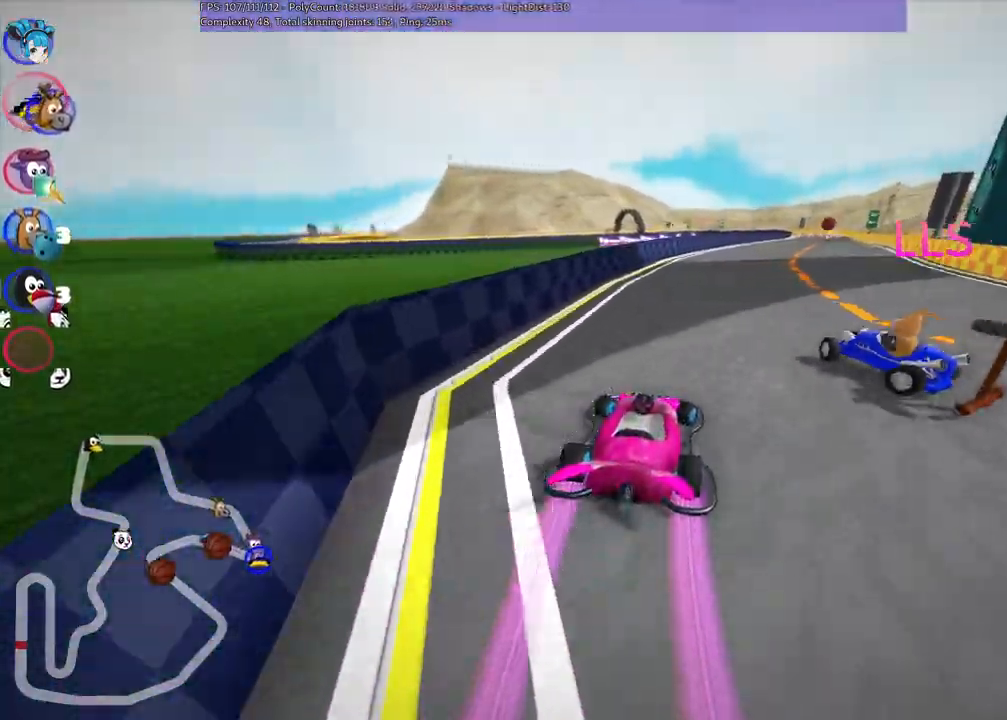
{"keys": ["left", "m", "up"], "events": [[150, "left", "down"], [200, "right", "up"]]}
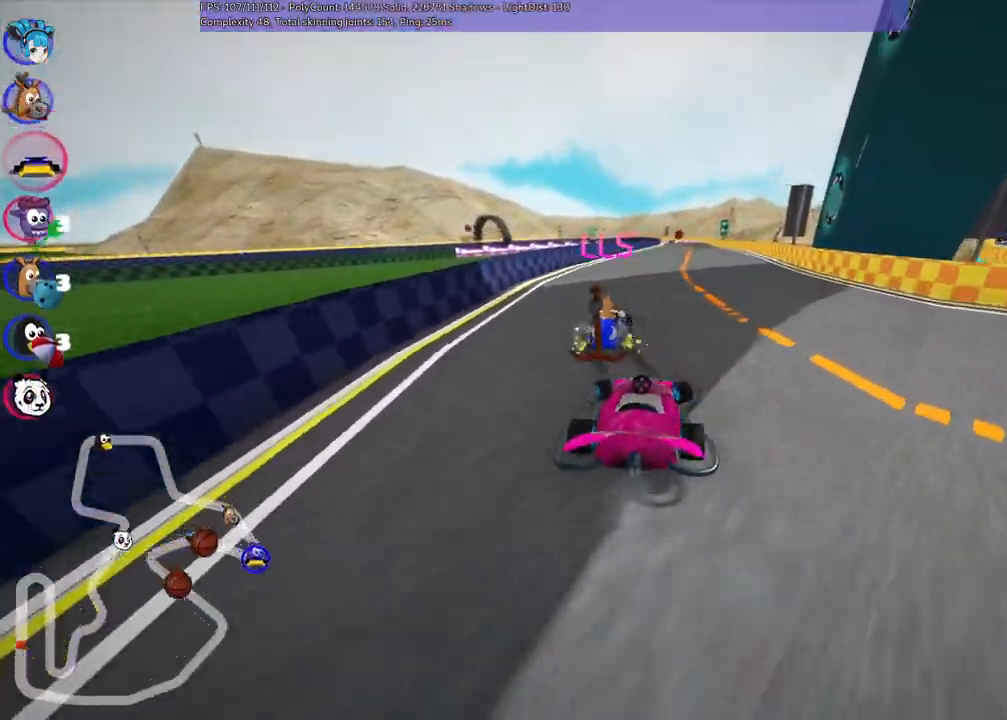
{"keys": ["left", "m", "up"], "events": [[217, "right", "down"], [267, "right", "up"]]}
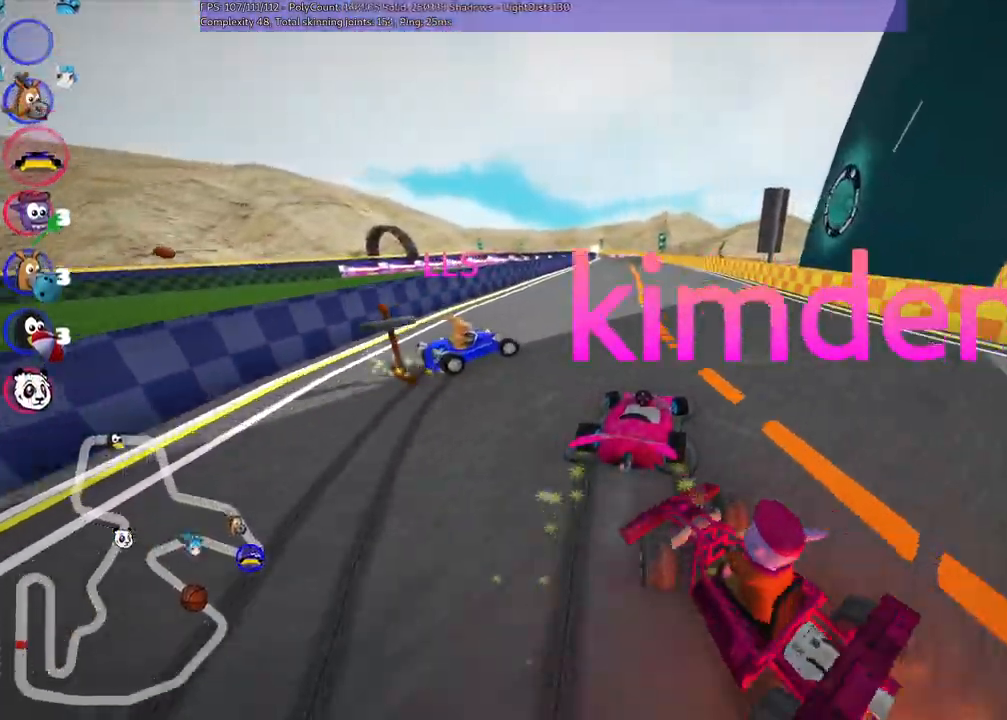
{"keys": ["n", "up"]}
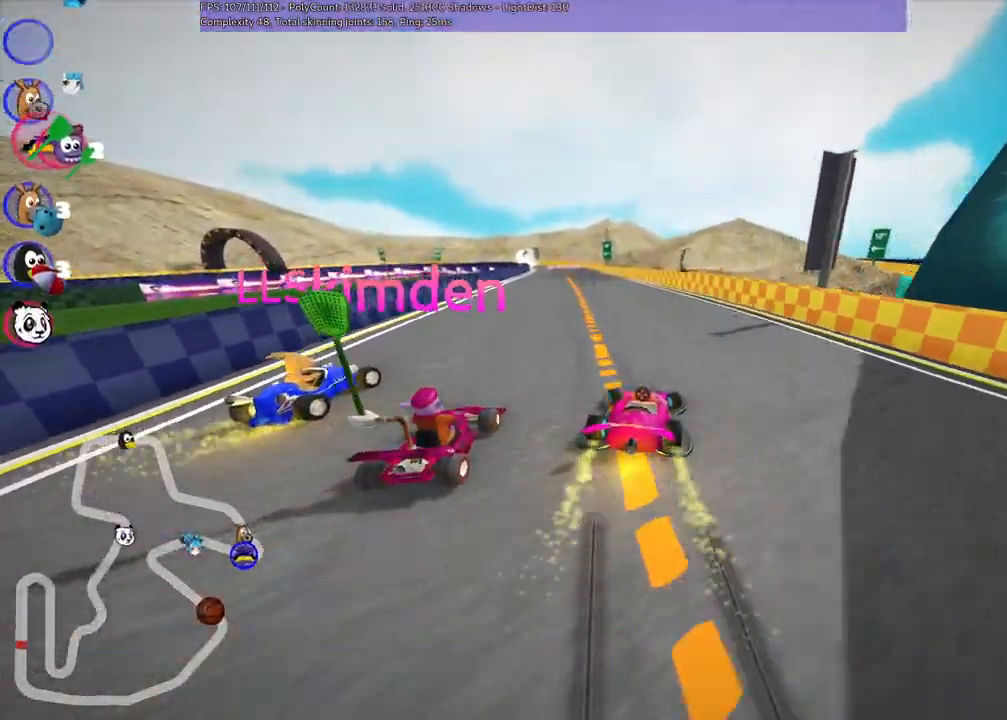
{"keys": ["up"], "events": [[134, "n", "up"], [267, "right", "down"], [367, "right", "up"]]}
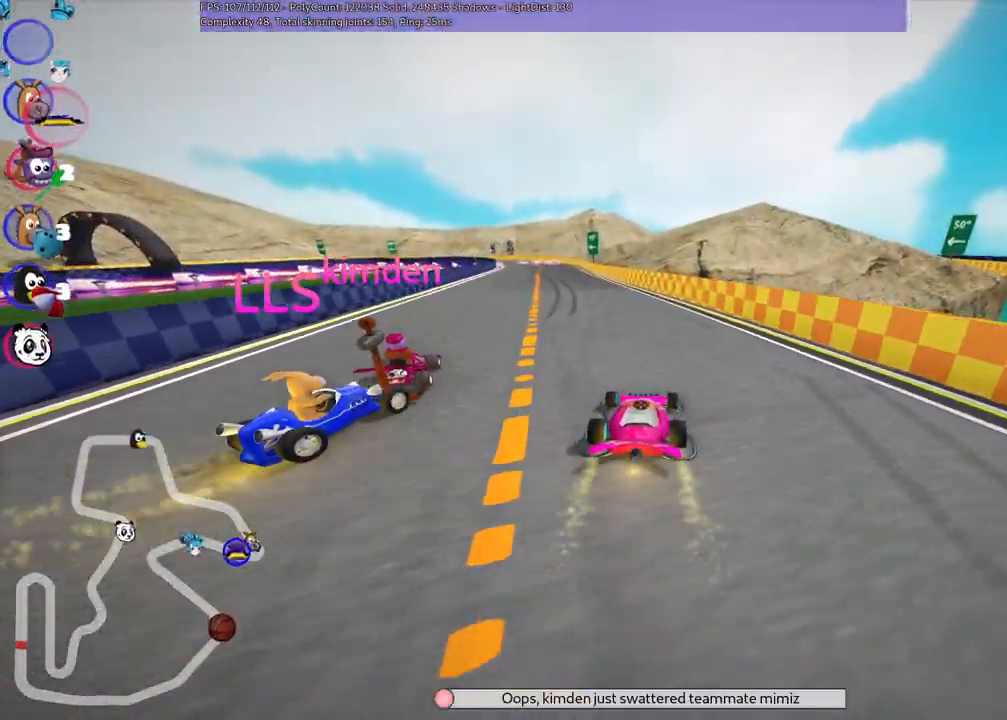
{"keys": ["m", "right", "up"], "events": [[100, "left", "down"], [100, "m", "down"], [200, "right", "down"], [250, "left", "up"]]}
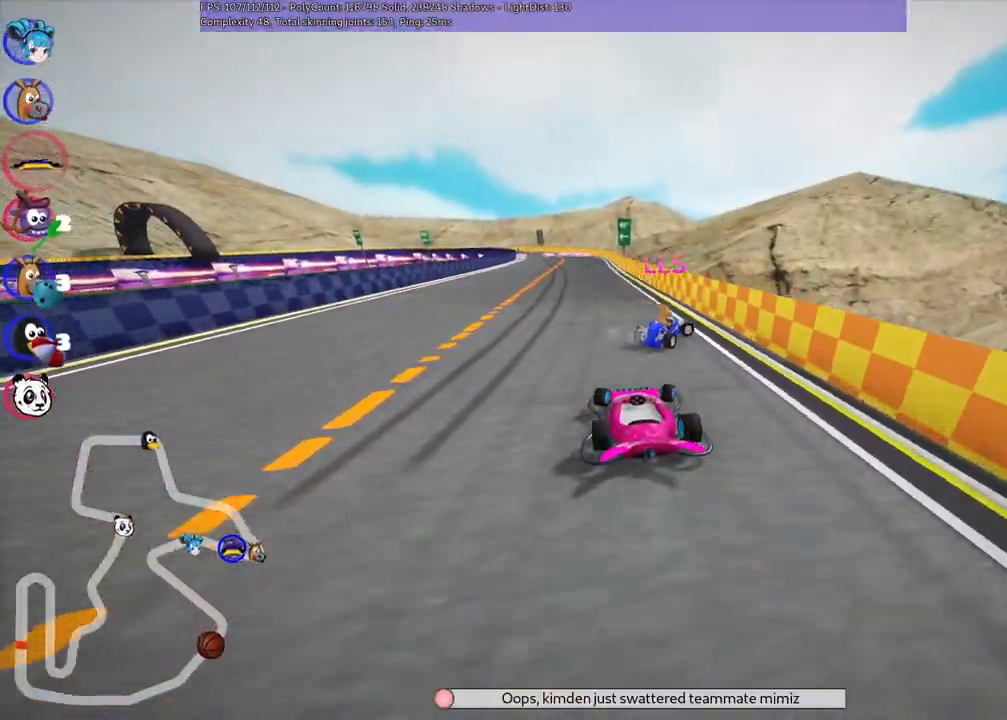
{"keys": ["m", "right", "up"], "events": []}
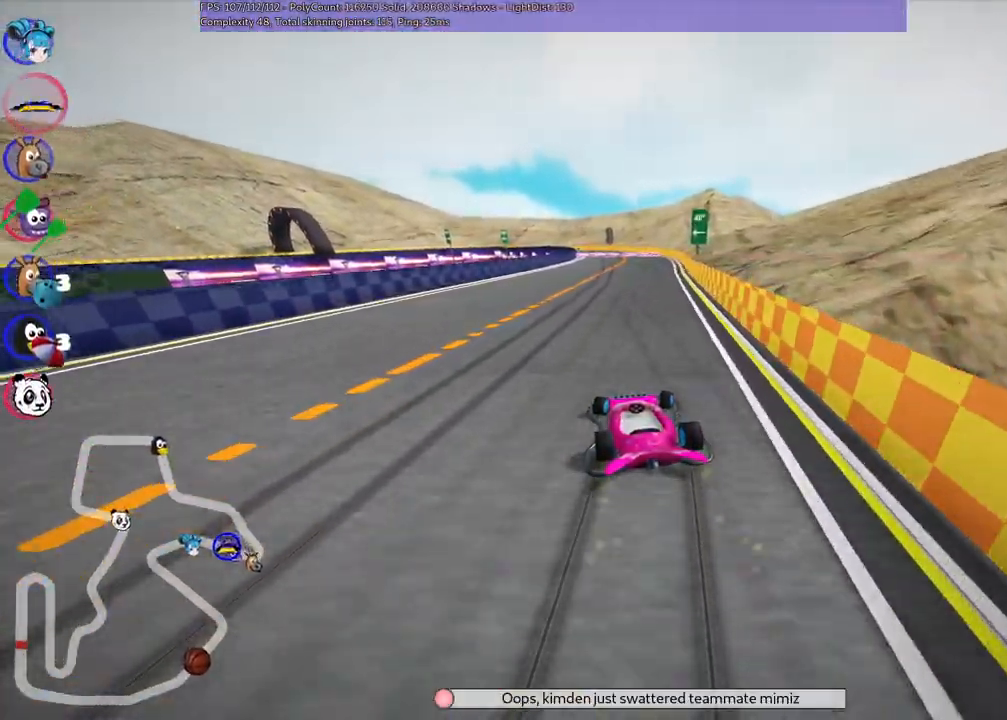
{"keys": ["up"], "events": [[184, "n", "down"], [334, "m", "up"], [384, "right", "up"], [484, "n", "up"]]}
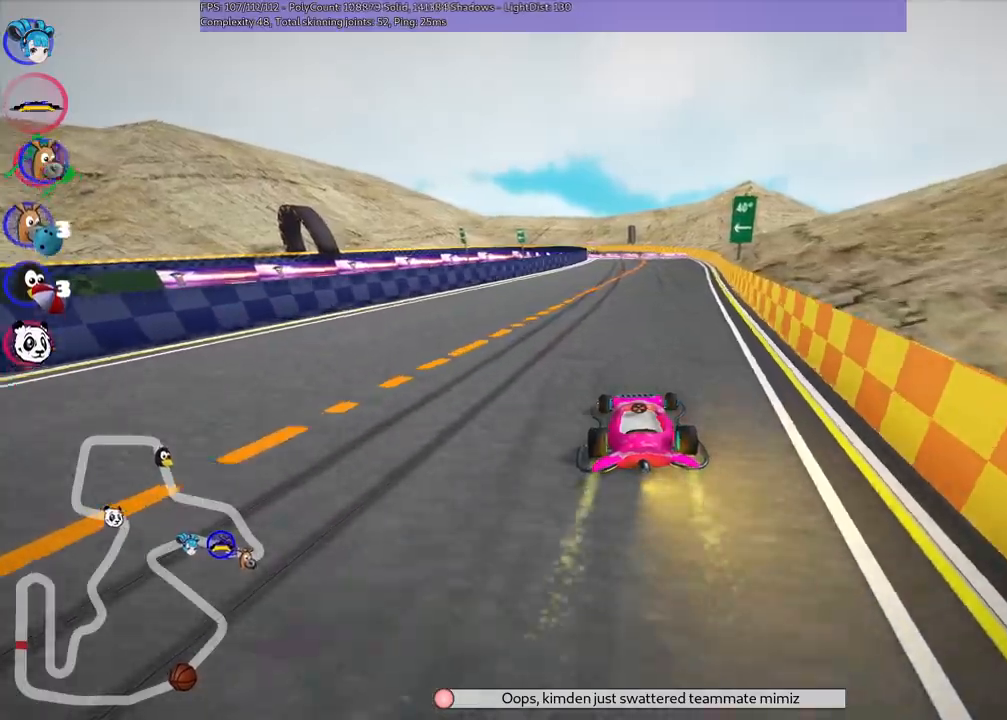
{"keys": ["right", "up"], "events": [[267, "right", "down"]]}
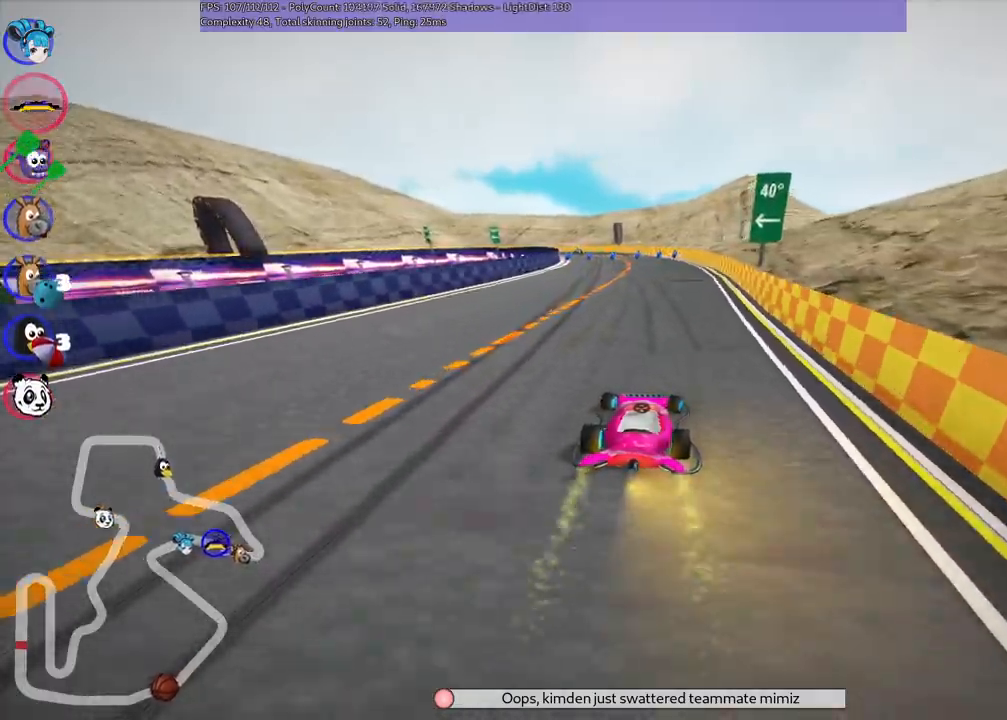
{"keys": ["m", "right", "up"], "events": [[134, "right", "up"], [184, "left", "down"], [184, "m", "down"], [284, "right", "down"], [334, "left", "up"]]}